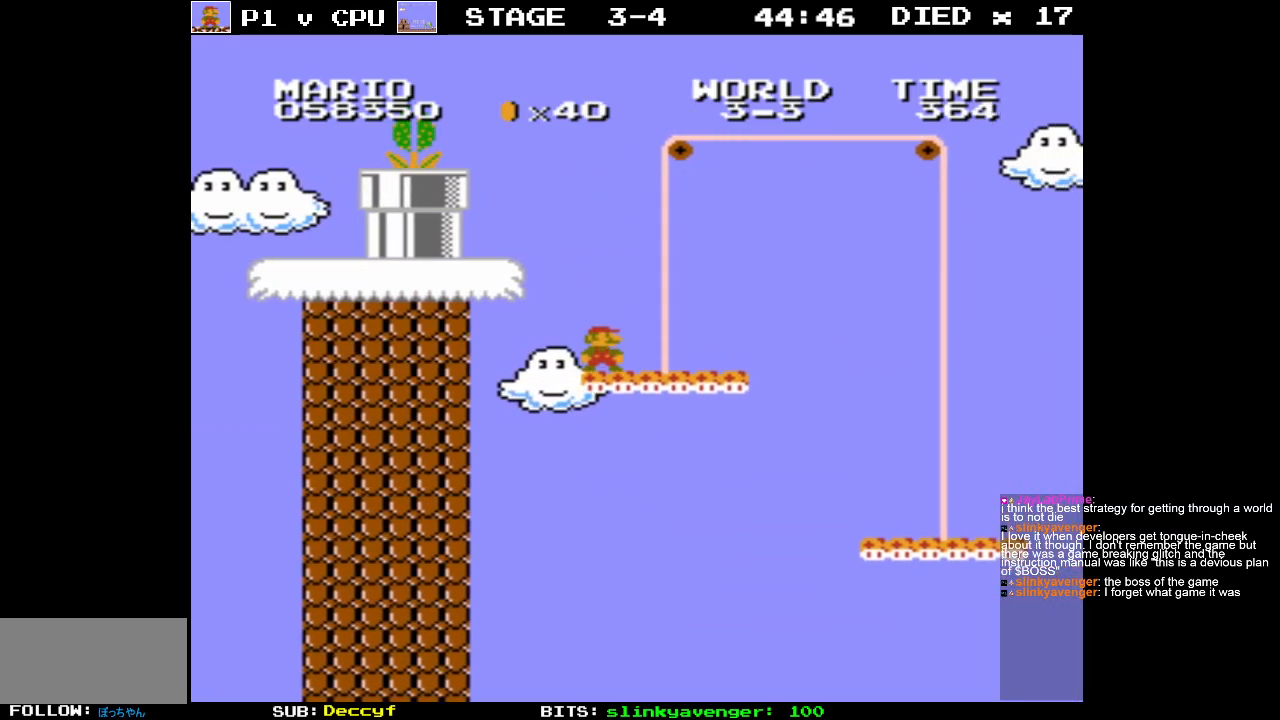
Gameplay with a controller (Nintendo layout); each line is a JSON object with the inputs held at the frame after it. "events" lists button and stick changes between this image and that frame as [ms after this image, input, new state], when the widget could be followed in between. Not read: L3 R3.
{"buttons": ["B", "DPAD_RIGHT"], "events": []}
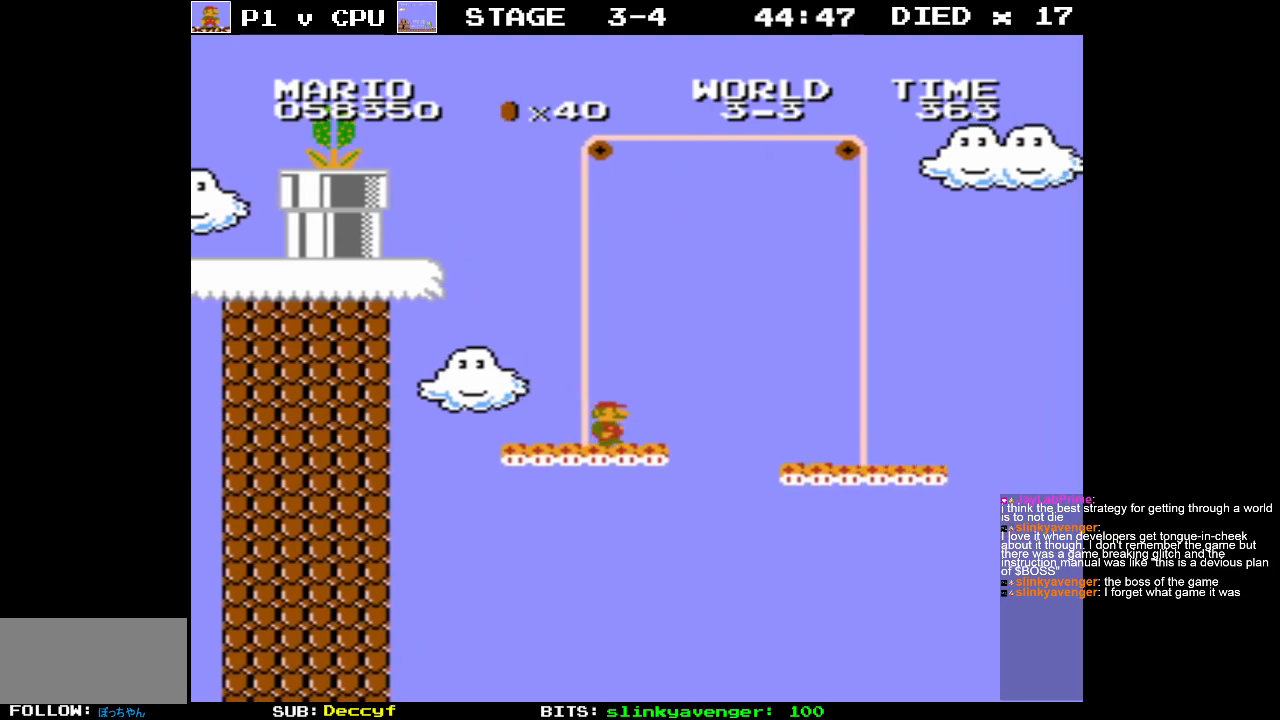
{"buttons": ["B", "DPAD_RIGHT"], "events": [[17, "A", "down"], [117, "DPAD_RIGHT", "up"], [233, "A", "up"], [267, "DPAD_LEFT", "down"], [283, "DPAD_UP", "down"], [317, "DPAD_UP", "up"], [400, "DPAD_LEFT", "up"], [500, "DPAD_RIGHT", "down"]]}
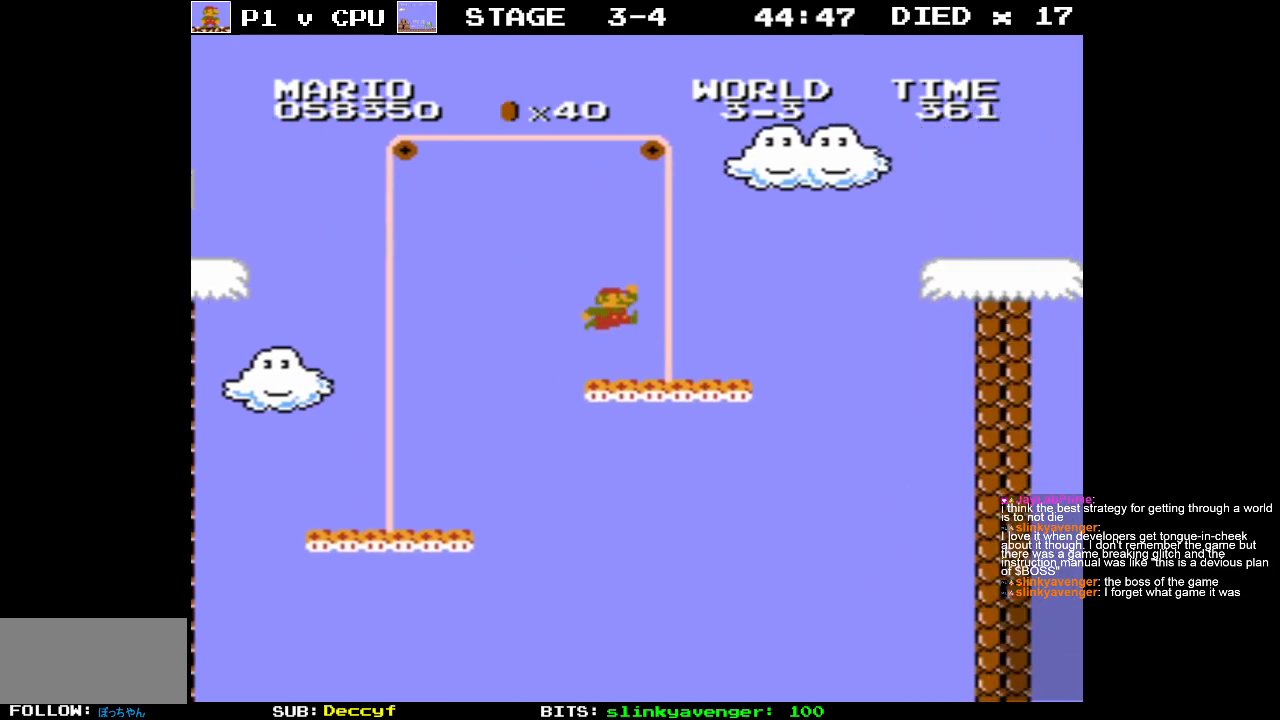
{"buttons": ["B"], "events": [[200, "A", "down"], [317, "DPAD_RIGHT", "up"], [450, "A", "up"]]}
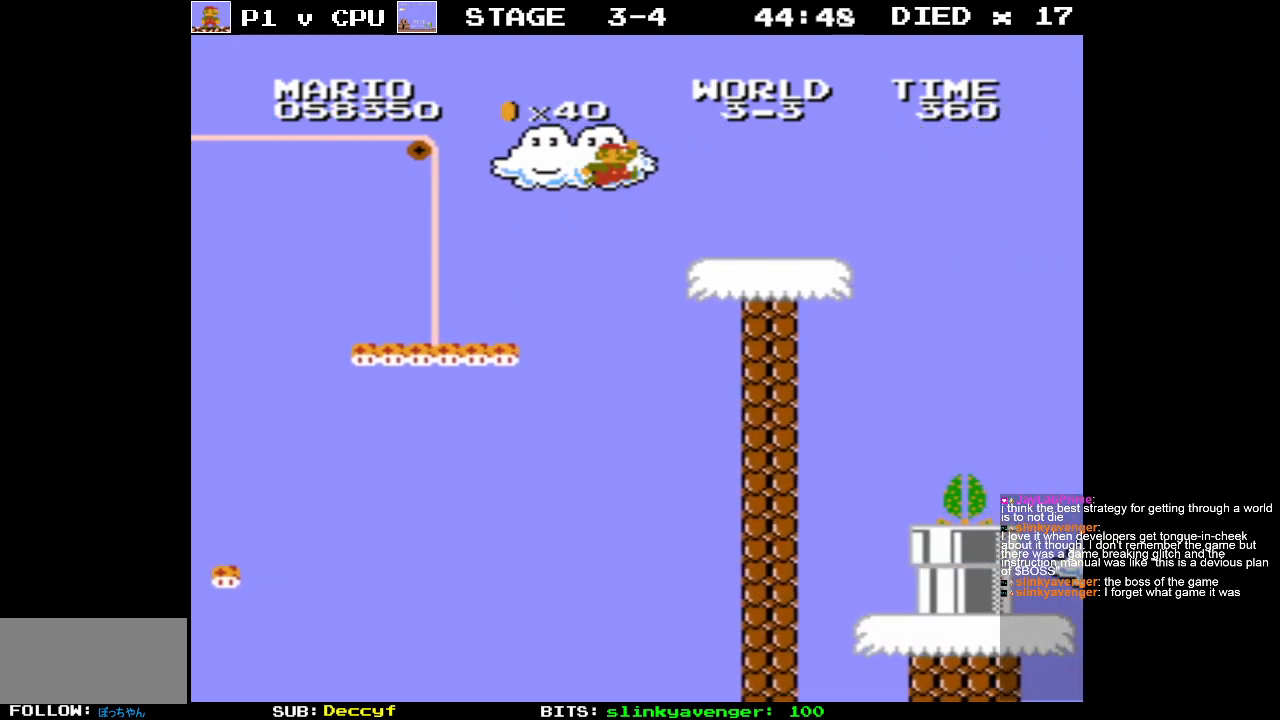
{"buttons": ["A", "B", "DPAD_LEFT"], "events": [[433, "A", "down"], [450, "DPAD_LEFT", "down"]]}
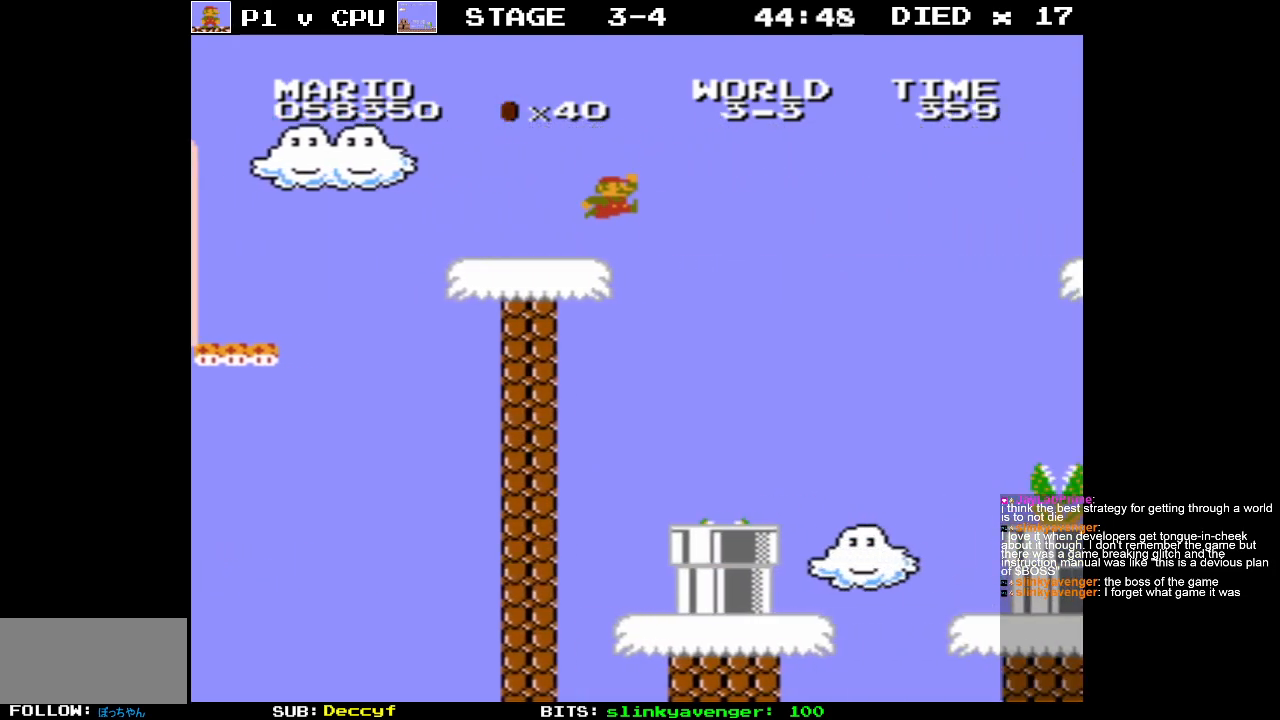
{"buttons": ["B"], "events": [[117, "A", "up"], [150, "DPAD_UP", "down"], [400, "DPAD_UP", "up"], [483, "DPAD_LEFT", "up"]]}
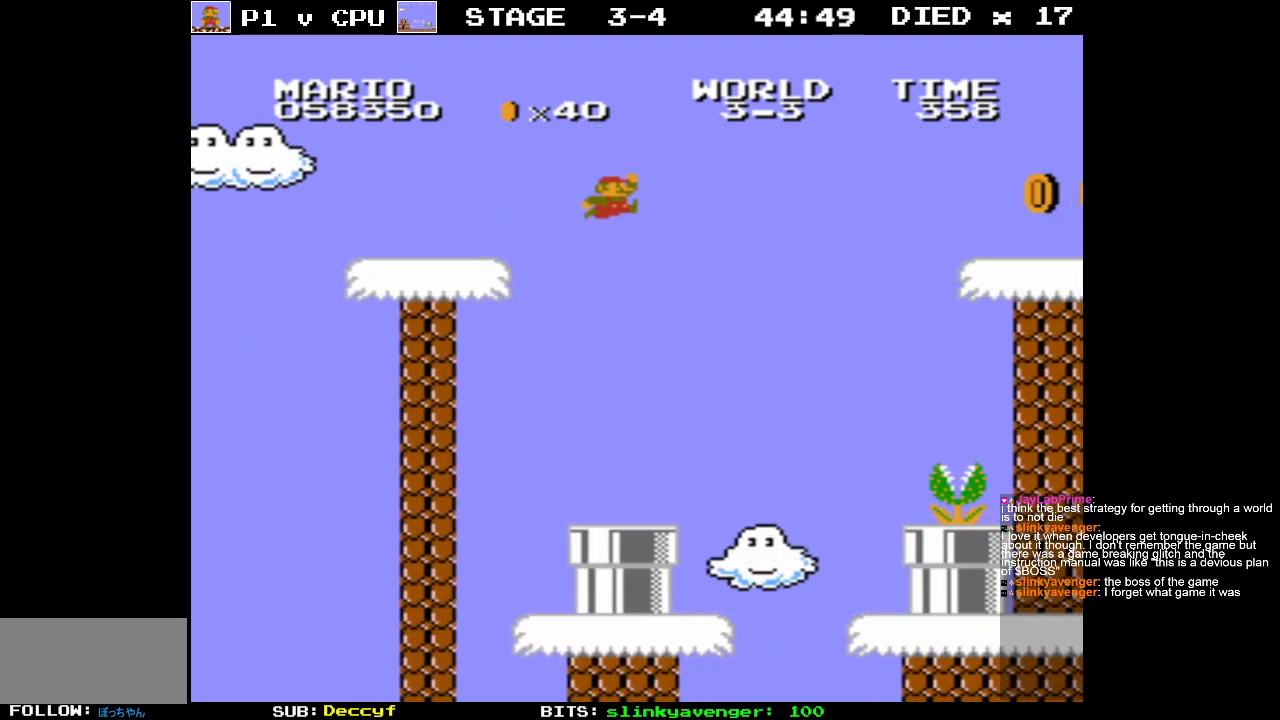
{"buttons": [], "events": [[17, "B", "up"], [167, "DPAD_LEFT", "down"], [267, "DPAD_LEFT", "up"]]}
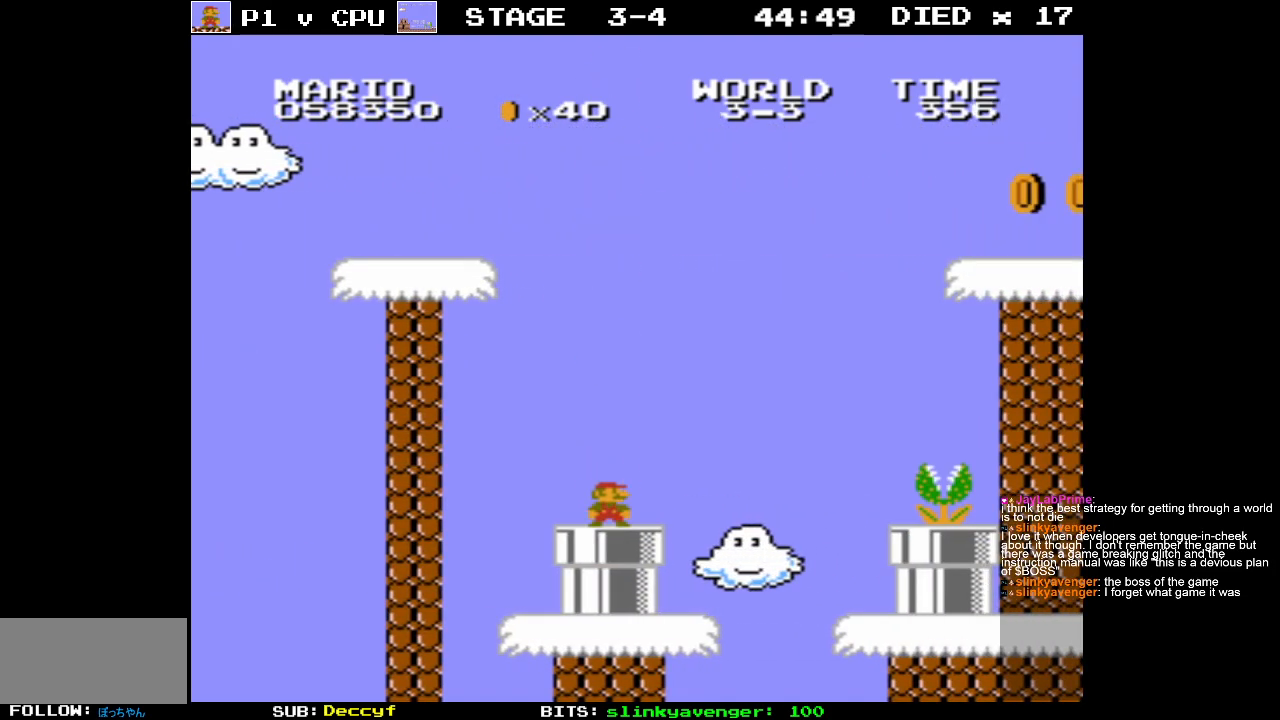
{"buttons": ["B", "DPAD_RIGHT"], "events": [[133, "DPAD_DOWN", "down"], [317, "DPAD_DOWN", "up"], [450, "B", "down"], [483, "DPAD_RIGHT", "down"]]}
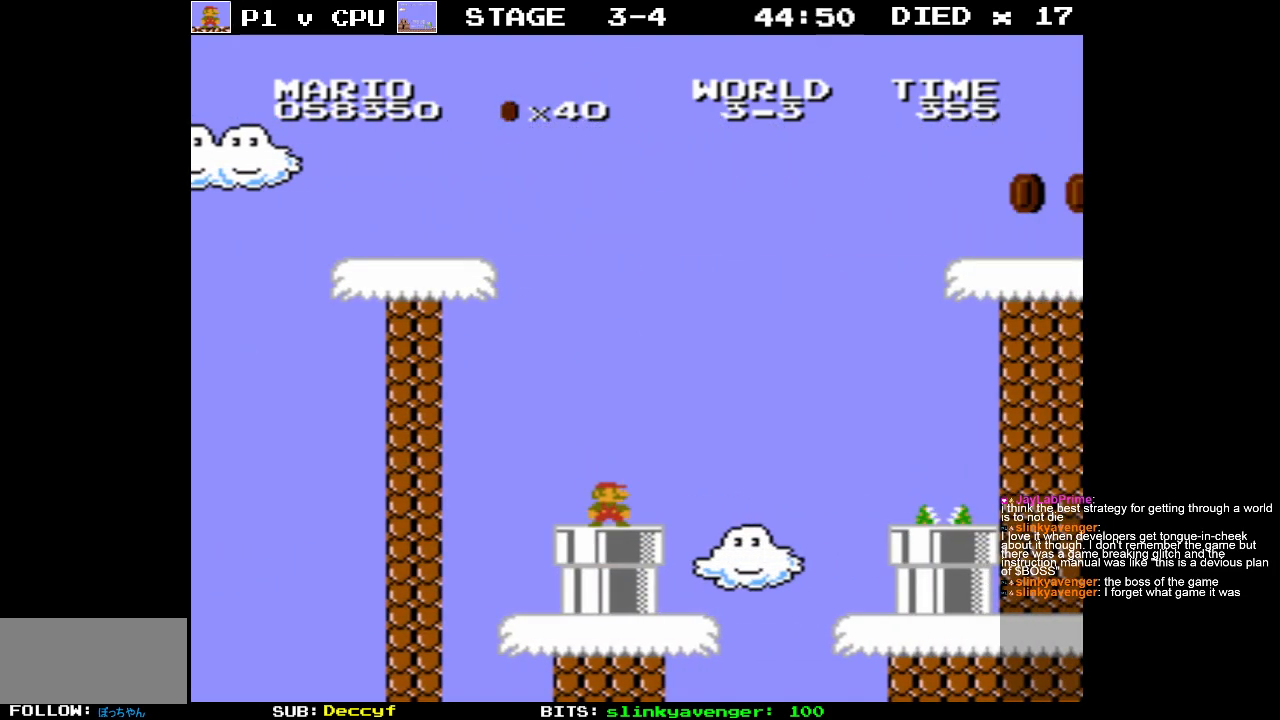
{"buttons": ["A", "B", "DPAD_RIGHT"], "events": [[333, "A", "down"]]}
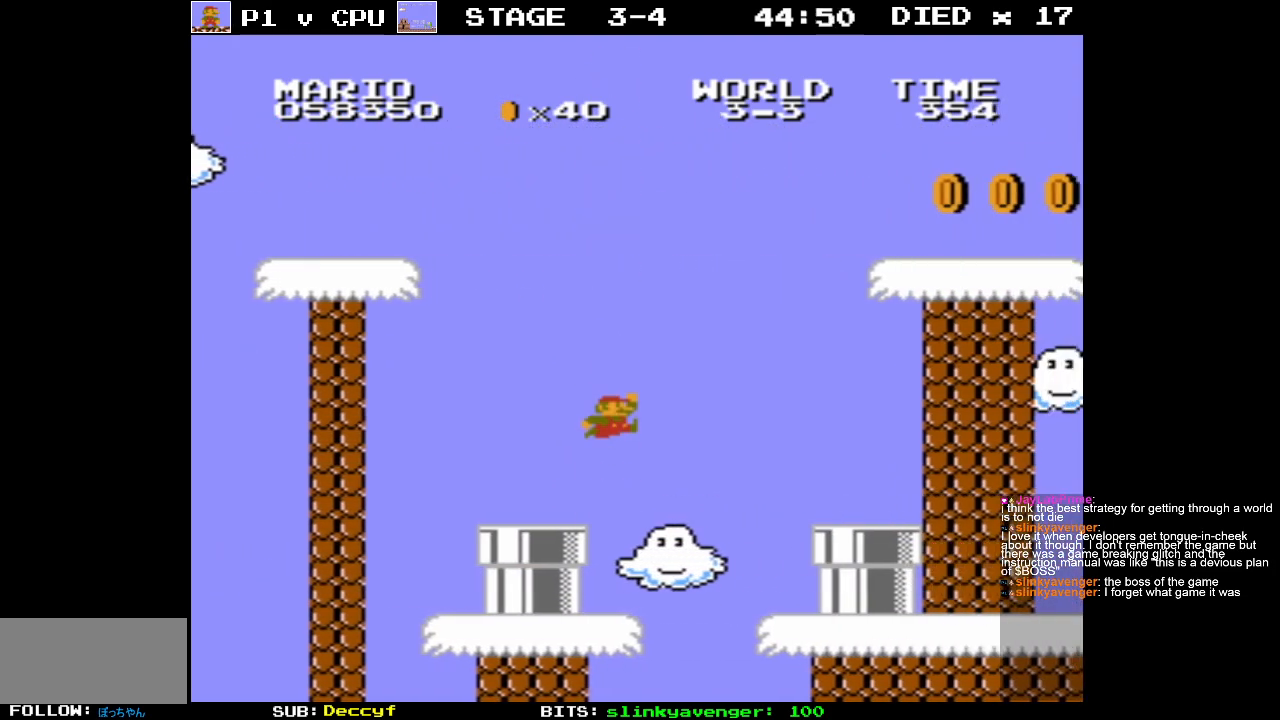
{"buttons": [], "events": [[133, "DPAD_RIGHT", "up"], [250, "A", "up"], [300, "B", "up"]]}
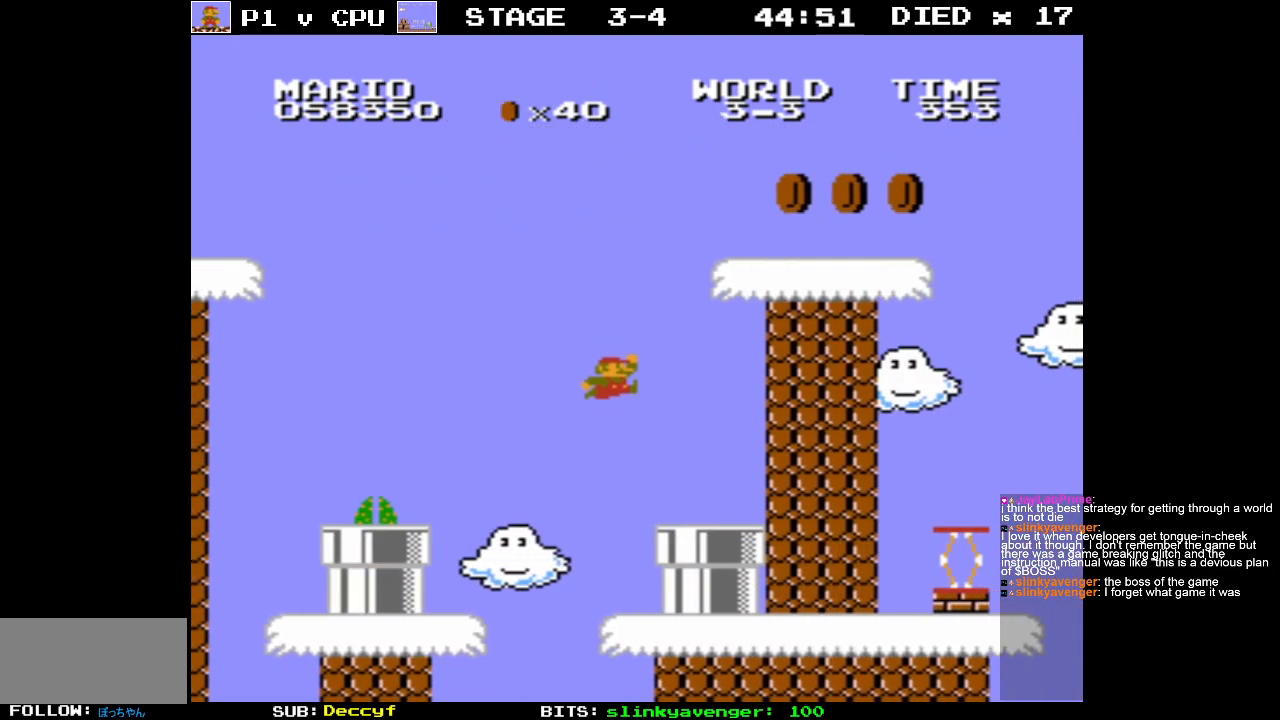
{"buttons": ["B", "DPAD_RIGHT"], "events": [[200, "DPAD_DOWN", "down"], [350, "DPAD_DOWN", "up"], [450, "DPAD_RIGHT", "down"], [500, "B", "down"]]}
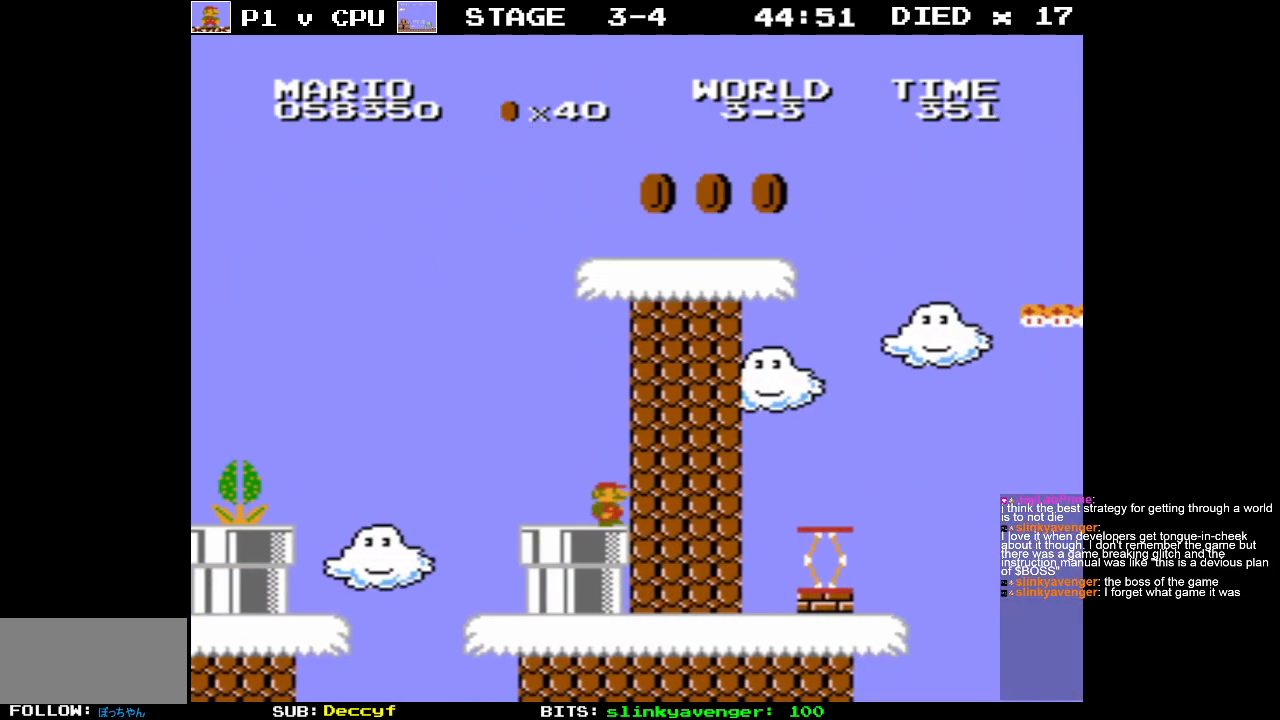
{"buttons": ["DPAD_RIGHT"], "events": [[200, "B", "up"]]}
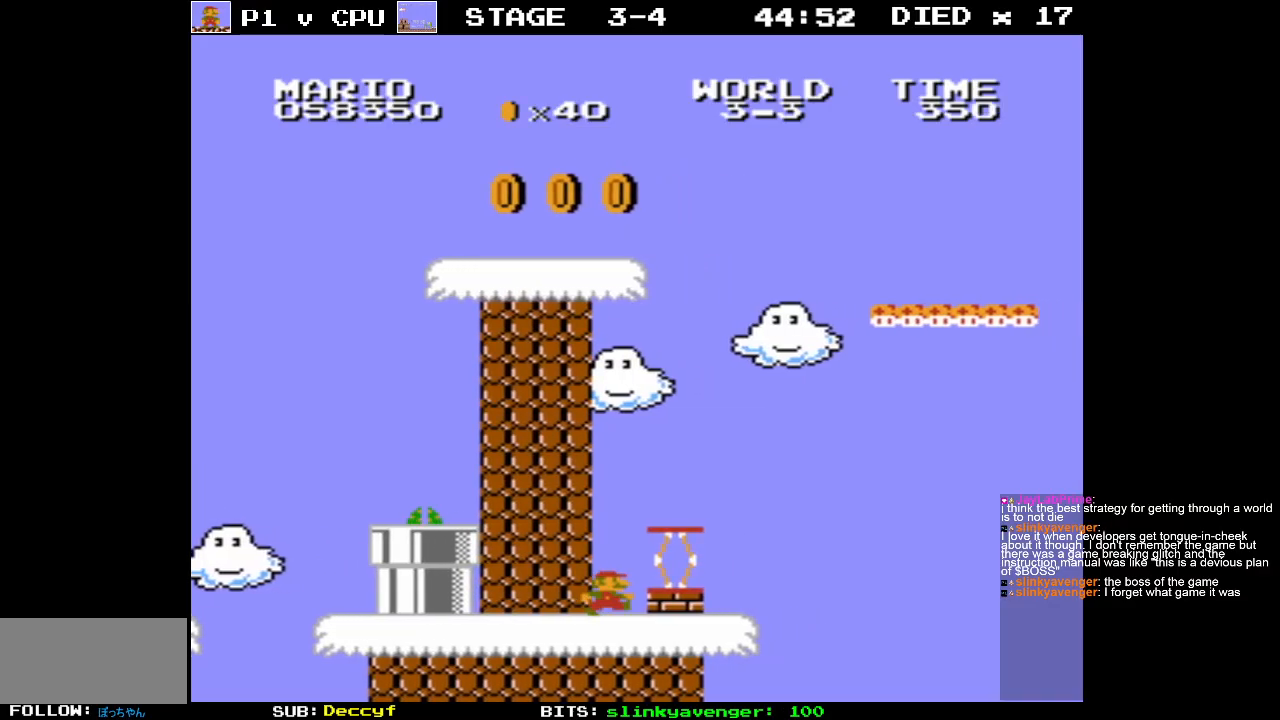
{"buttons": ["DPAD_RIGHT"], "events": [[67, "DPAD_RIGHT", "up"], [200, "A", "down"], [333, "DPAD_RIGHT", "down"], [500, "A", "up"]]}
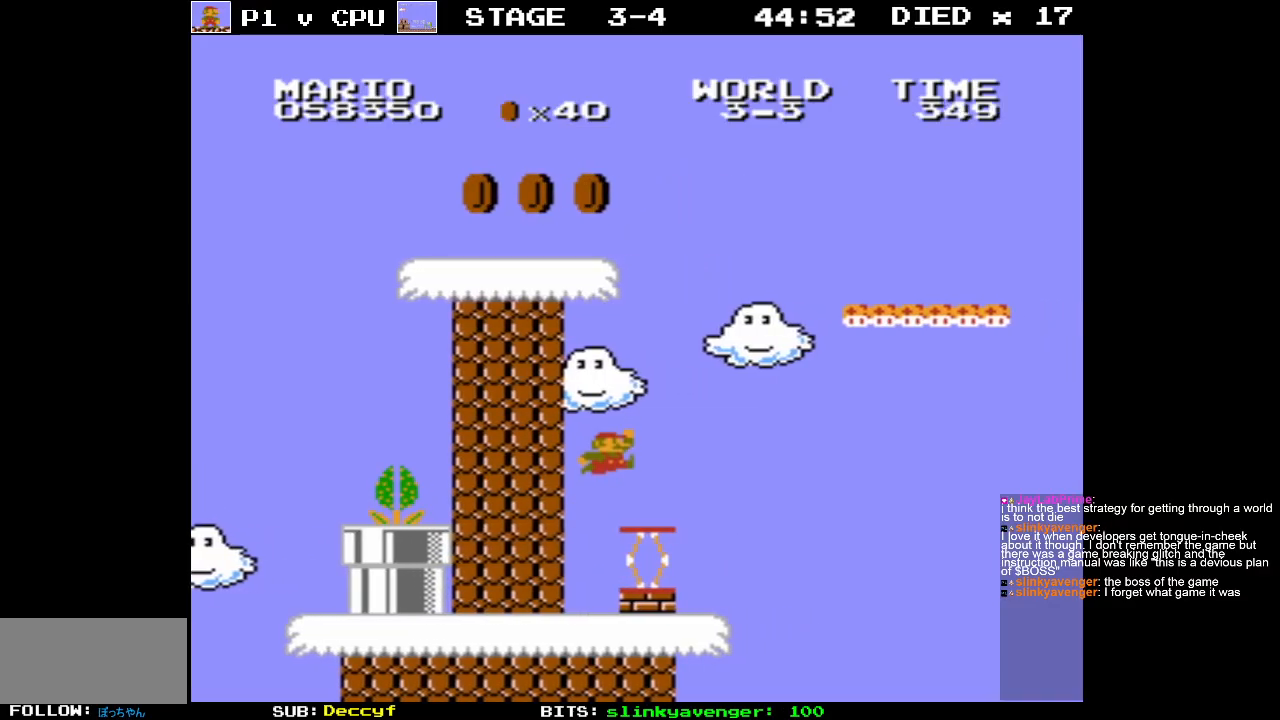
{"buttons": ["A"], "events": [[50, "DPAD_RIGHT", "up"], [350, "A", "down"]]}
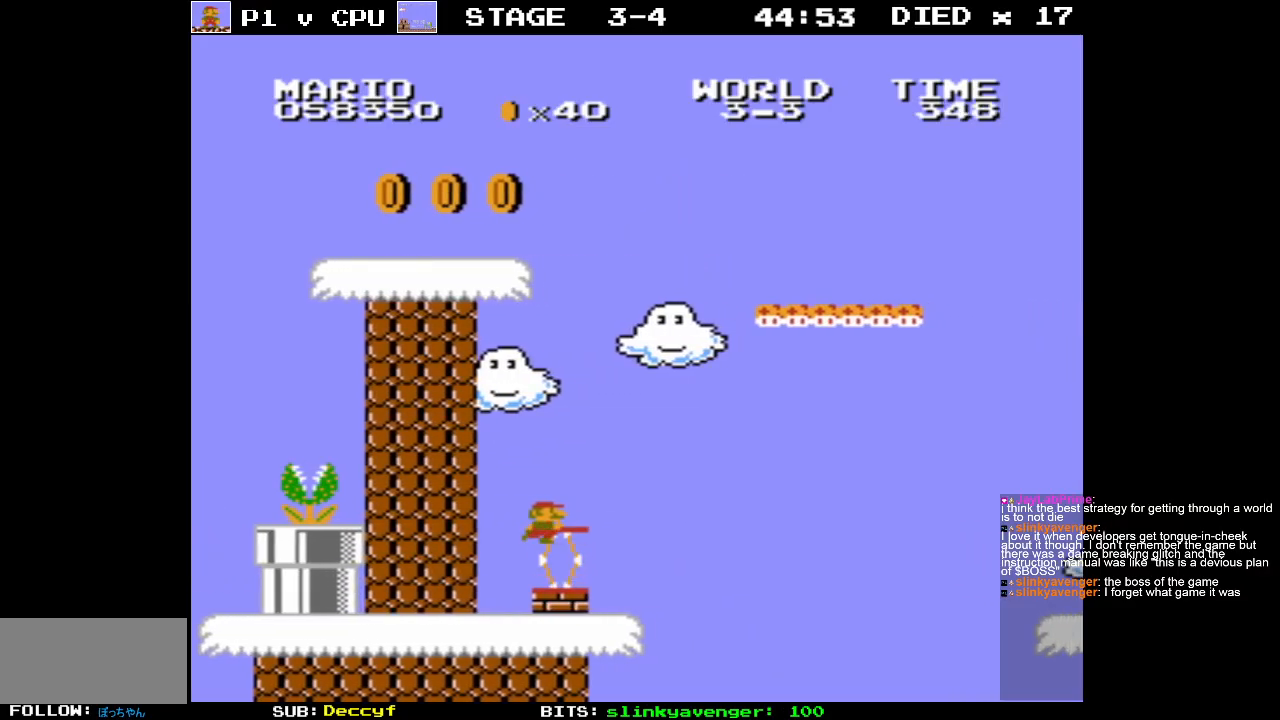
{"buttons": [], "events": [[183, "DPAD_LEFT", "down"], [350, "A", "up"], [400, "DPAD_LEFT", "up"]]}
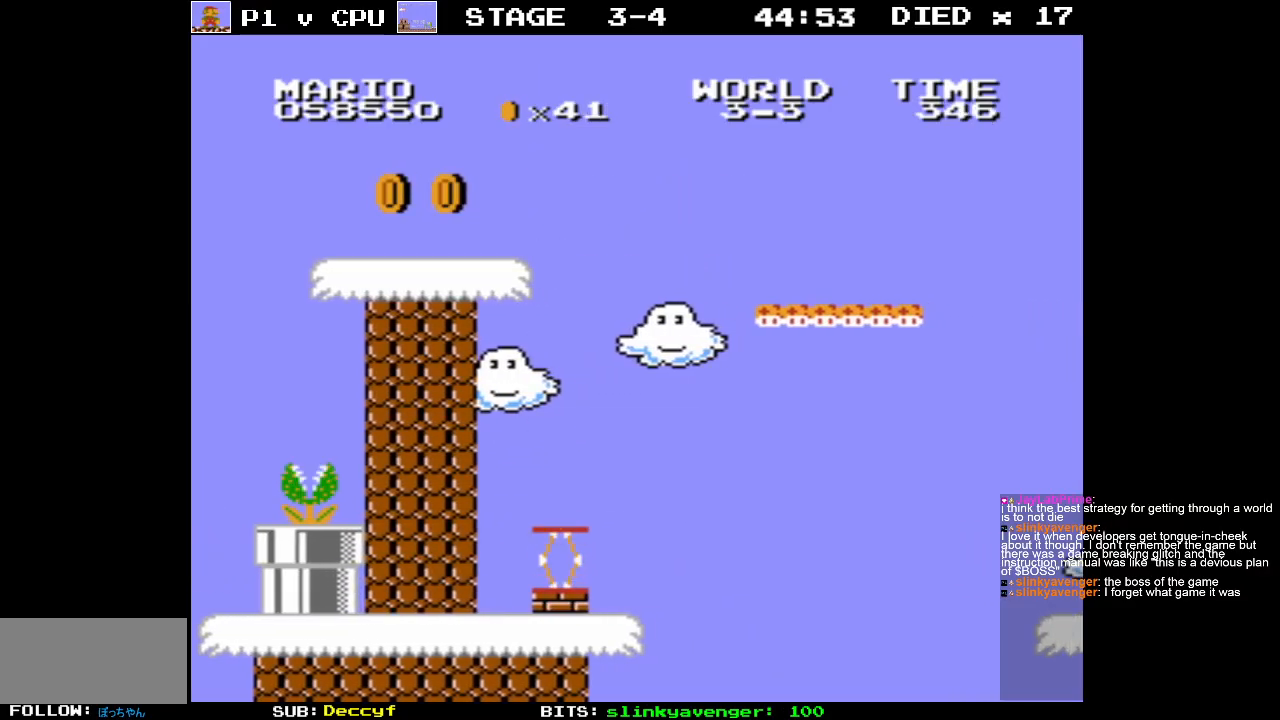
{"buttons": ["DPAD_RIGHT"], "events": [[500, "DPAD_RIGHT", "down"]]}
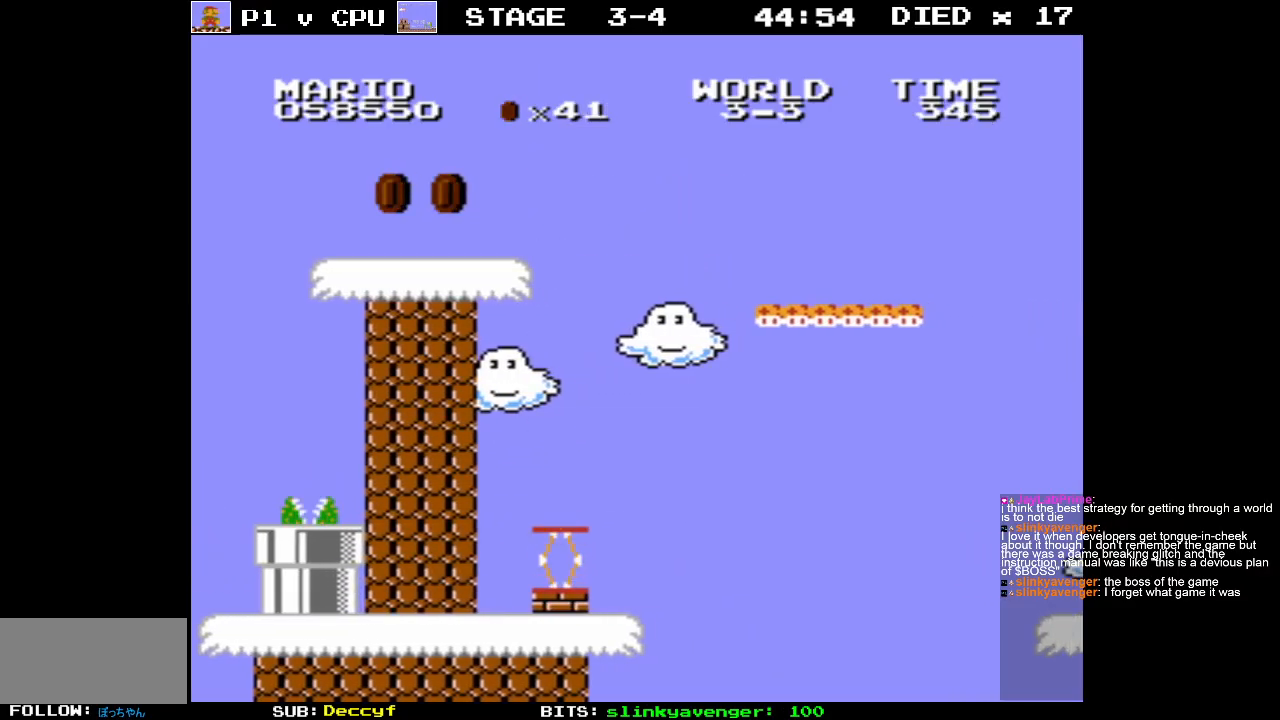
{"buttons": [], "events": [[100, "DPAD_RIGHT", "up"]]}
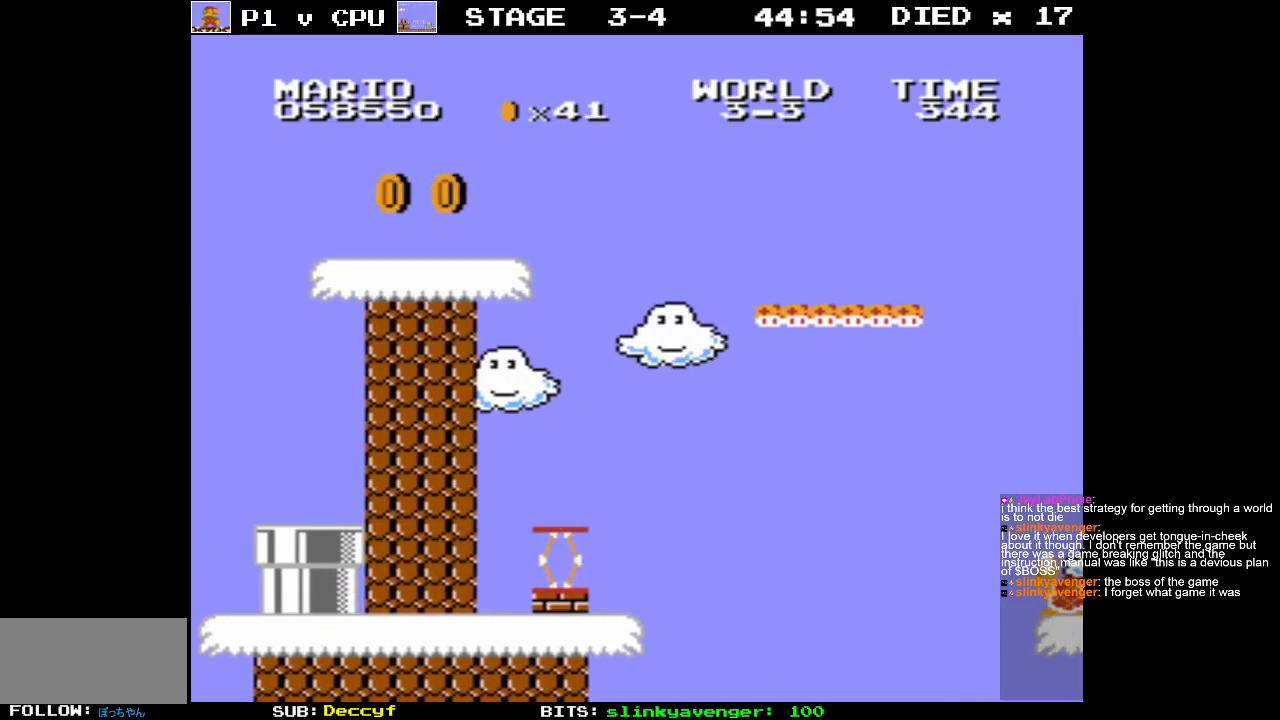
{"buttons": [], "events": [[233, "DPAD_RIGHT", "down"], [317, "DPAD_RIGHT", "up"]]}
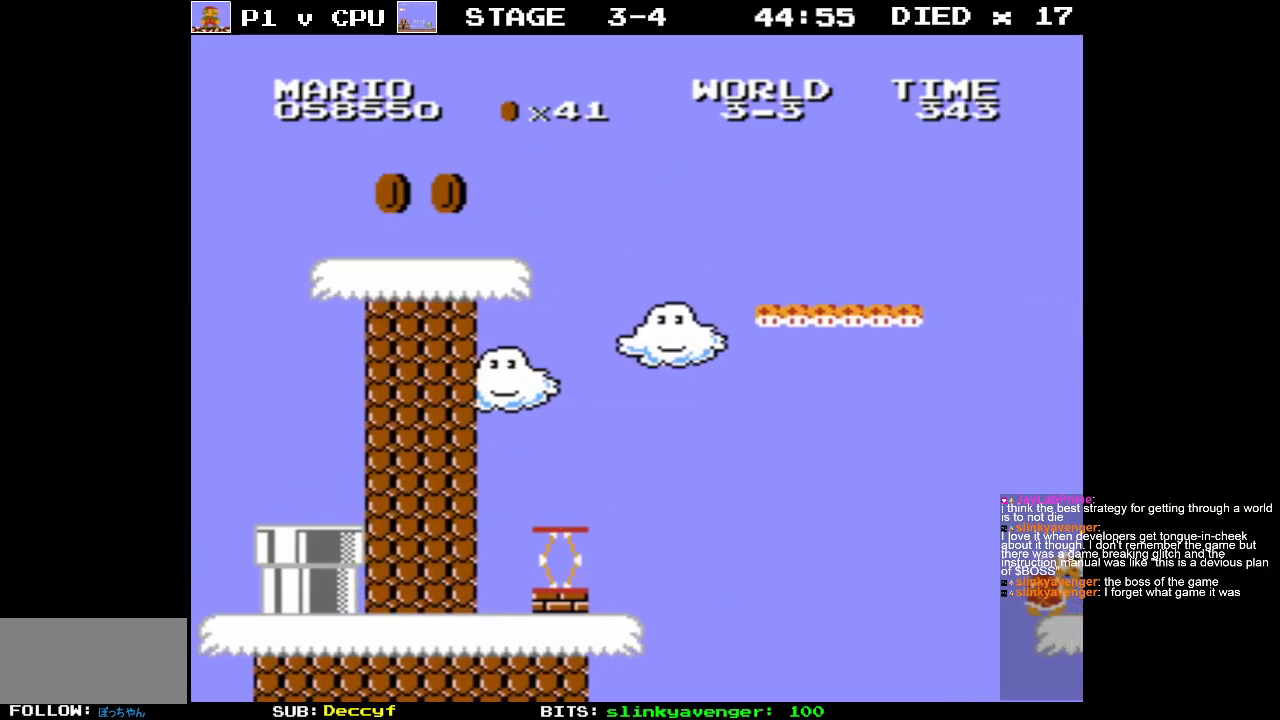
{"buttons": ["DPAD_RIGHT"], "events": [[433, "DPAD_RIGHT", "down"]]}
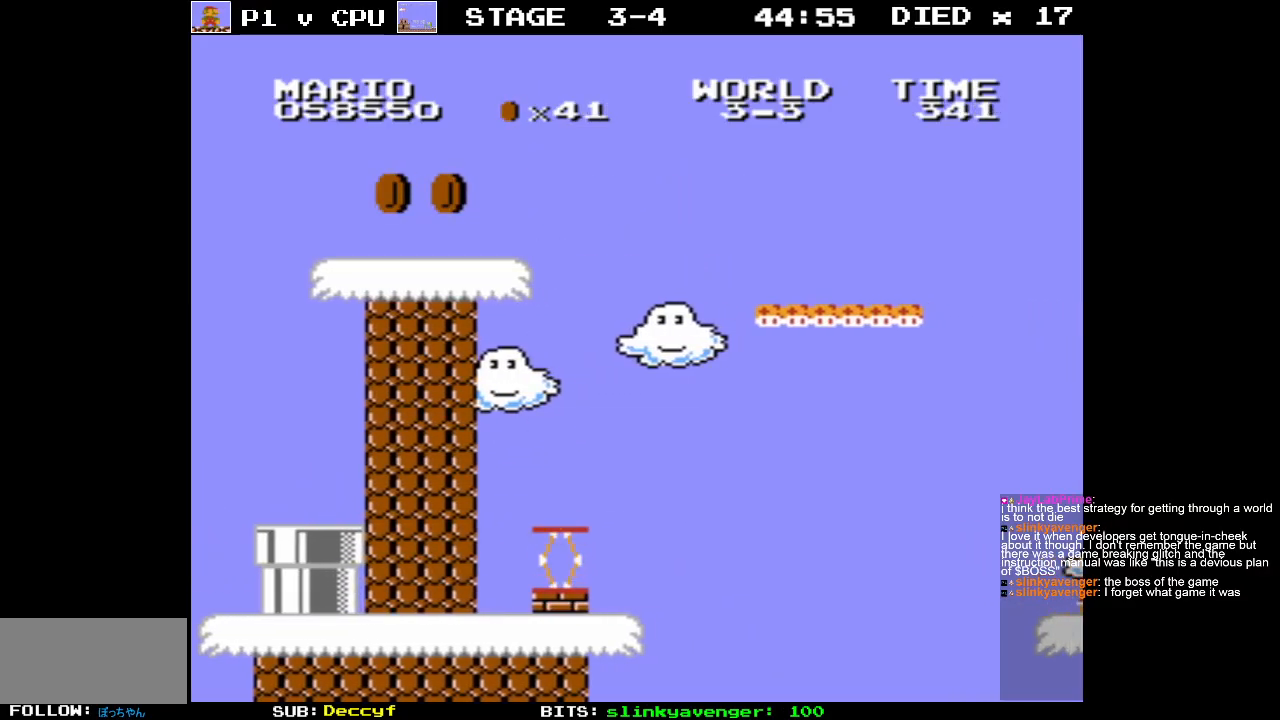
{"buttons": ["DPAD_RIGHT"], "events": [[17, "DPAD_RIGHT", "up"], [433, "DPAD_RIGHT", "down"]]}
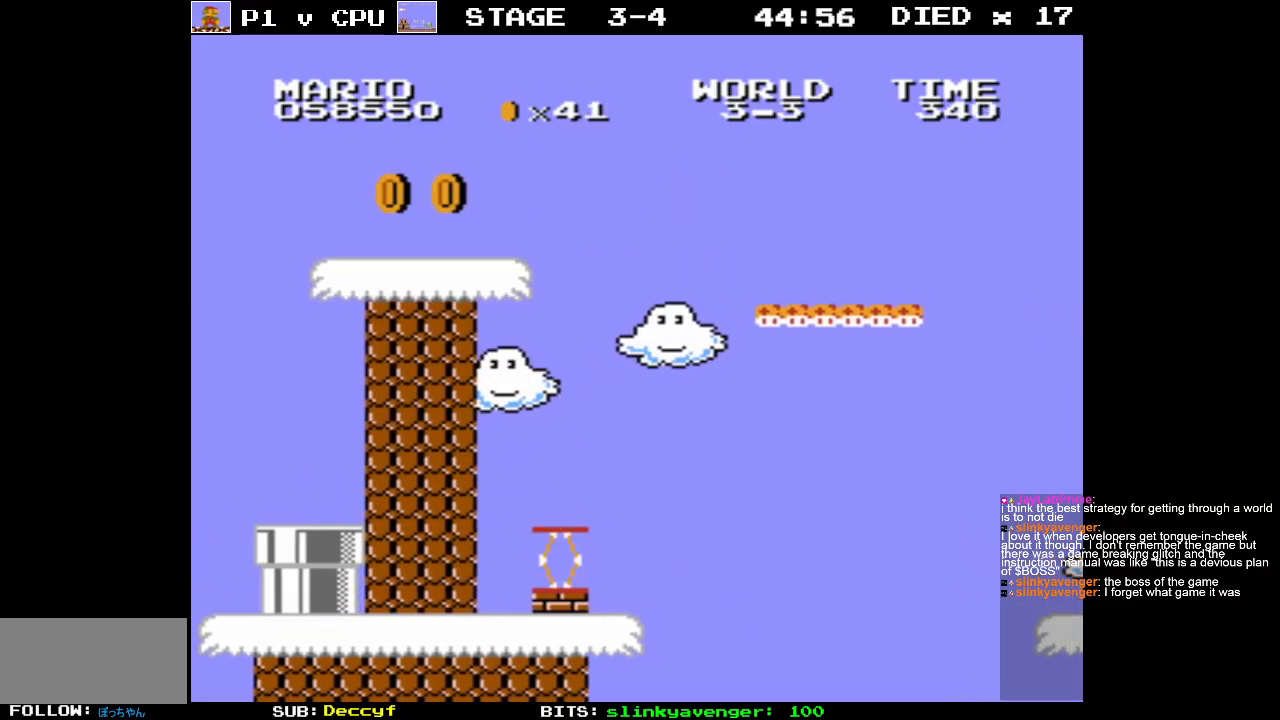
{"buttons": ["DPAD_RIGHT"], "events": [[33, "DPAD_RIGHT", "up"], [433, "DPAD_RIGHT", "down"]]}
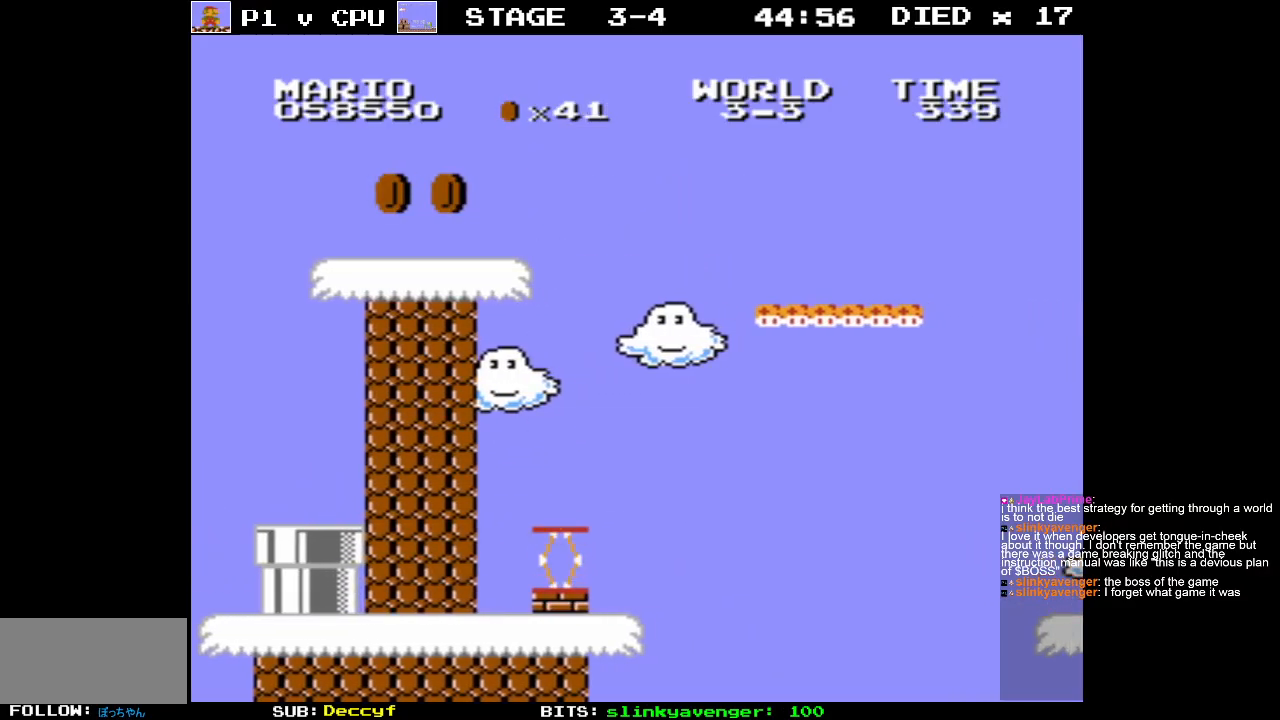
{"buttons": [], "events": [[33, "DPAD_RIGHT", "up"], [333, "DPAD_RIGHT", "down"], [450, "DPAD_RIGHT", "up"]]}
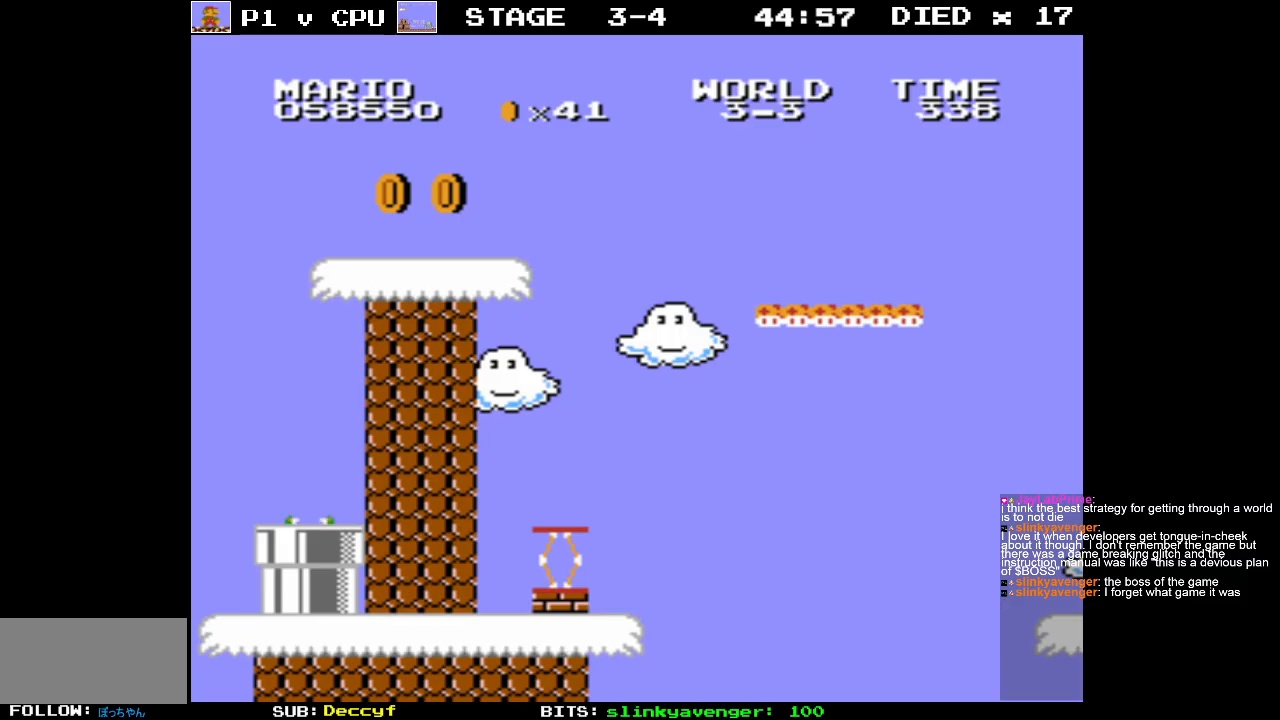
{"buttons": ["DPAD_LEFT"], "events": [[300, "DPAD_LEFT", "down"]]}
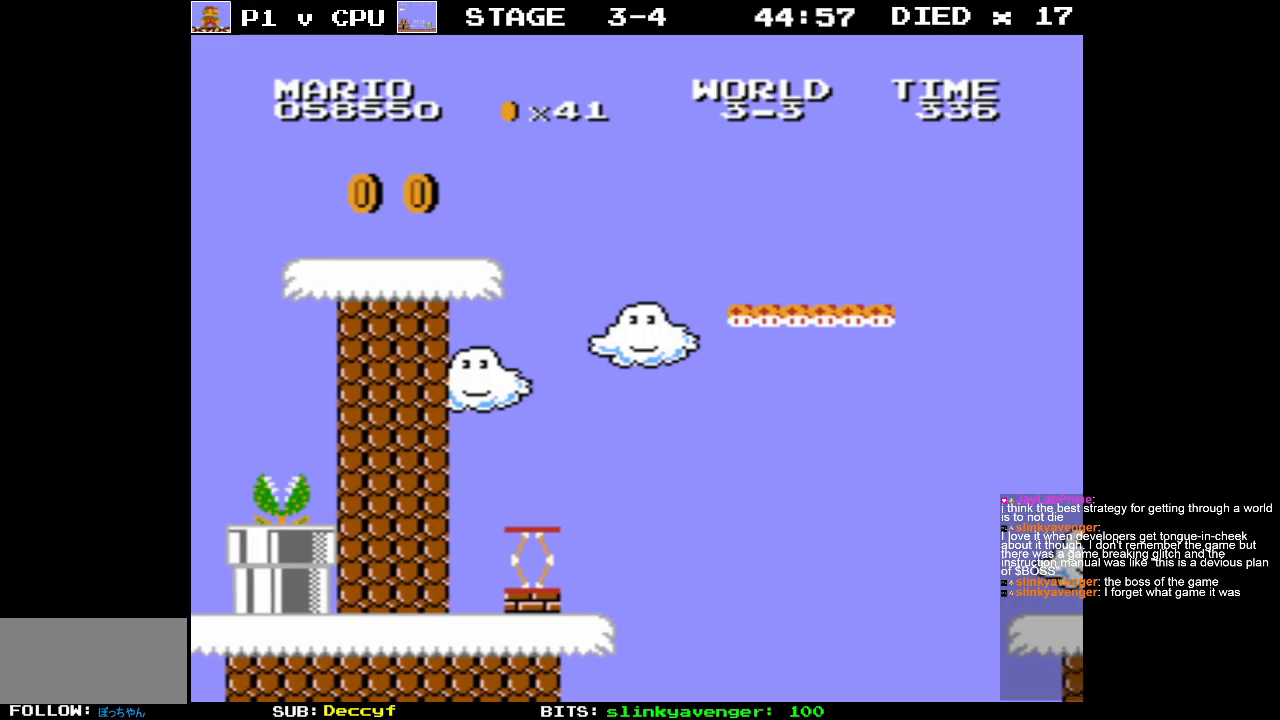
{"buttons": [], "events": [[250, "DPAD_LEFT", "up"], [317, "DPAD_LEFT", "down"], [433, "DPAD_LEFT", "up"]]}
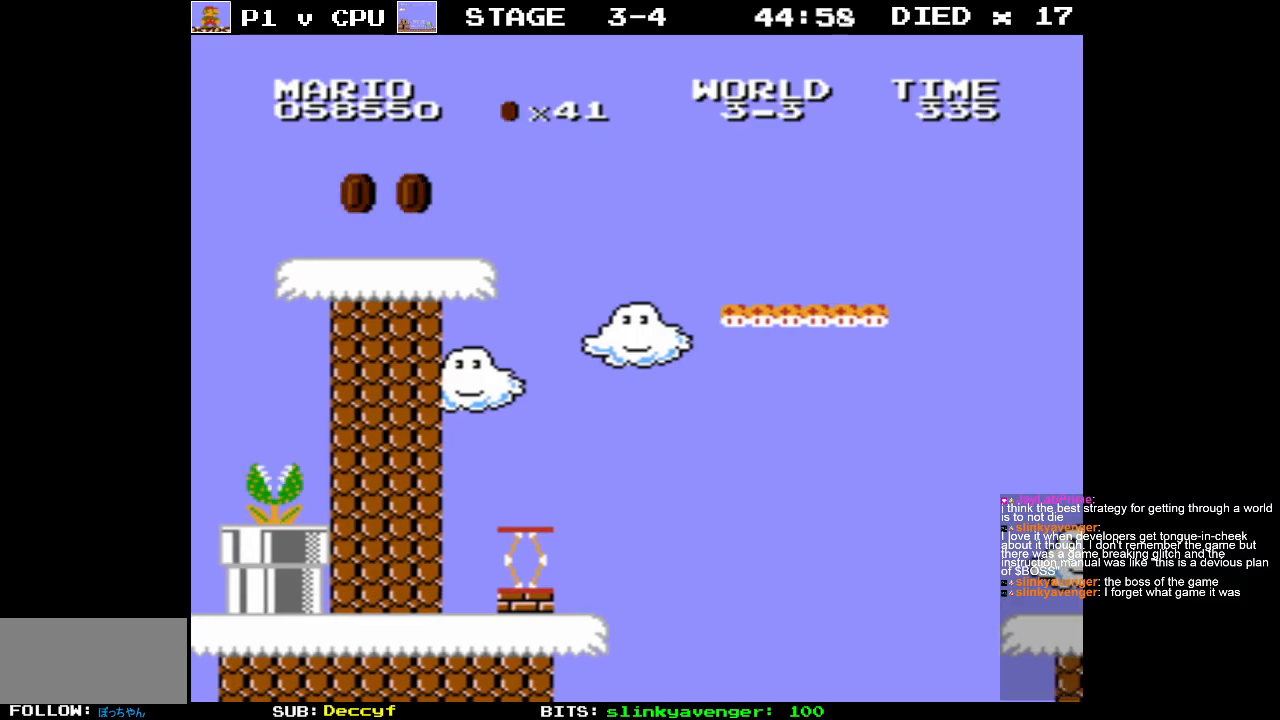
{"buttons": [], "events": []}
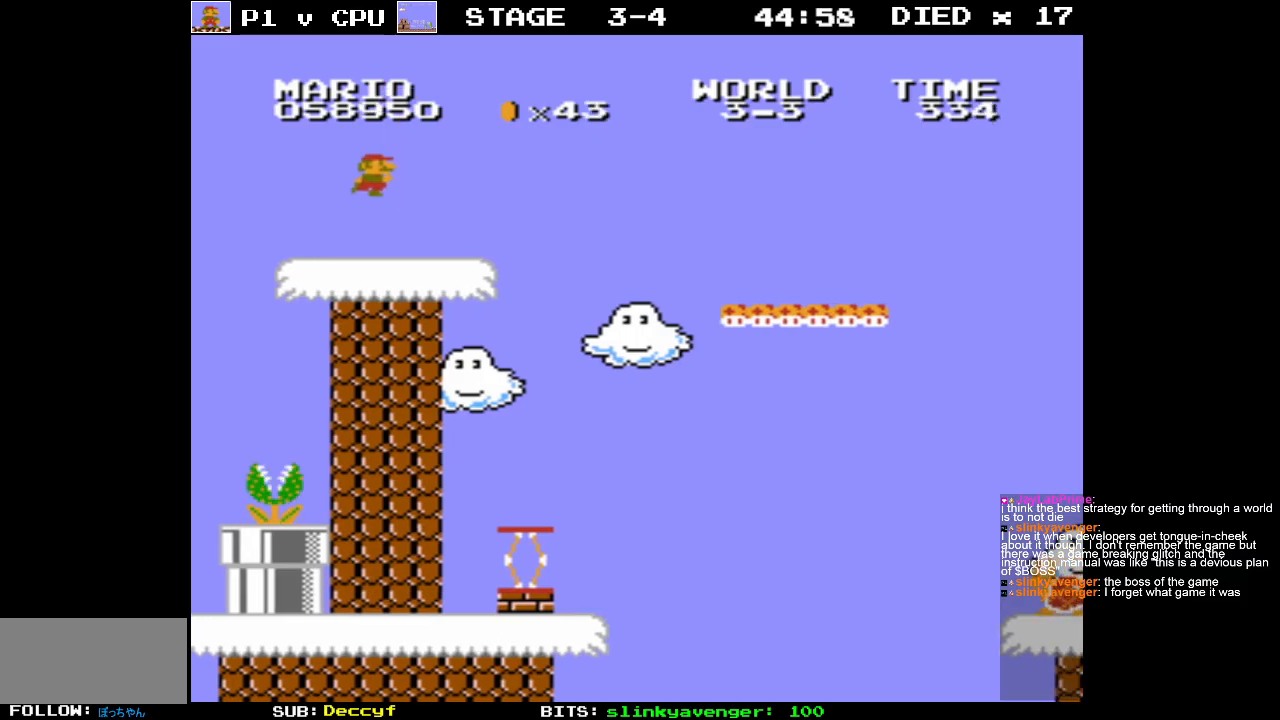
{"buttons": [], "events": [[33, "DPAD_RIGHT", "down"], [283, "DPAD_RIGHT", "up"]]}
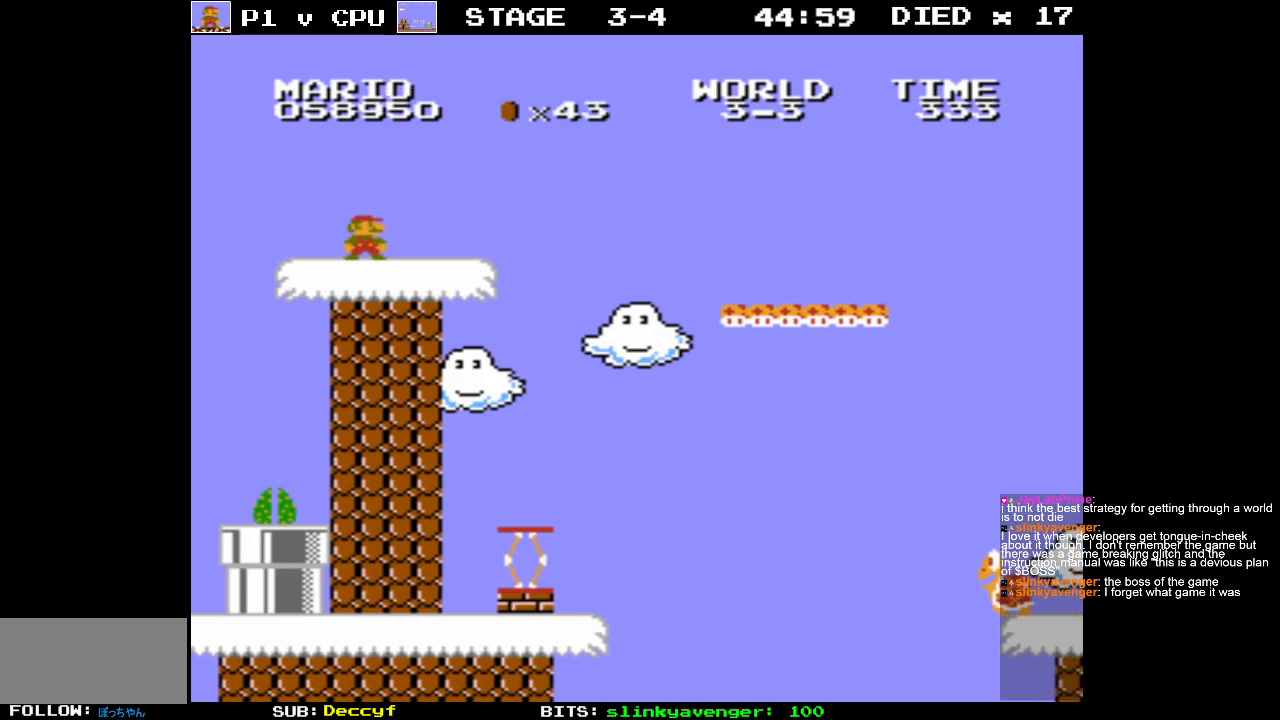
{"buttons": ["DPAD_RIGHT"], "events": [[100, "DPAD_RIGHT", "down"]]}
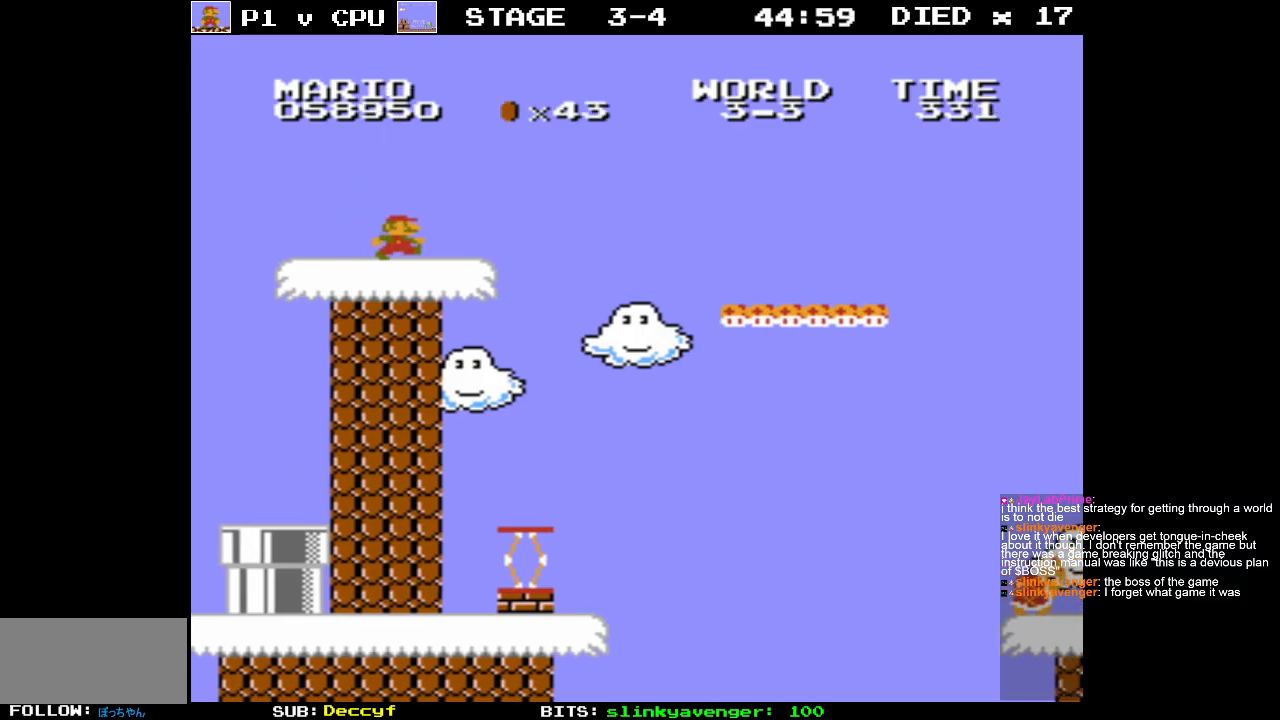
{"buttons": ["A", "DPAD_RIGHT"], "events": [[283, "A", "down"]]}
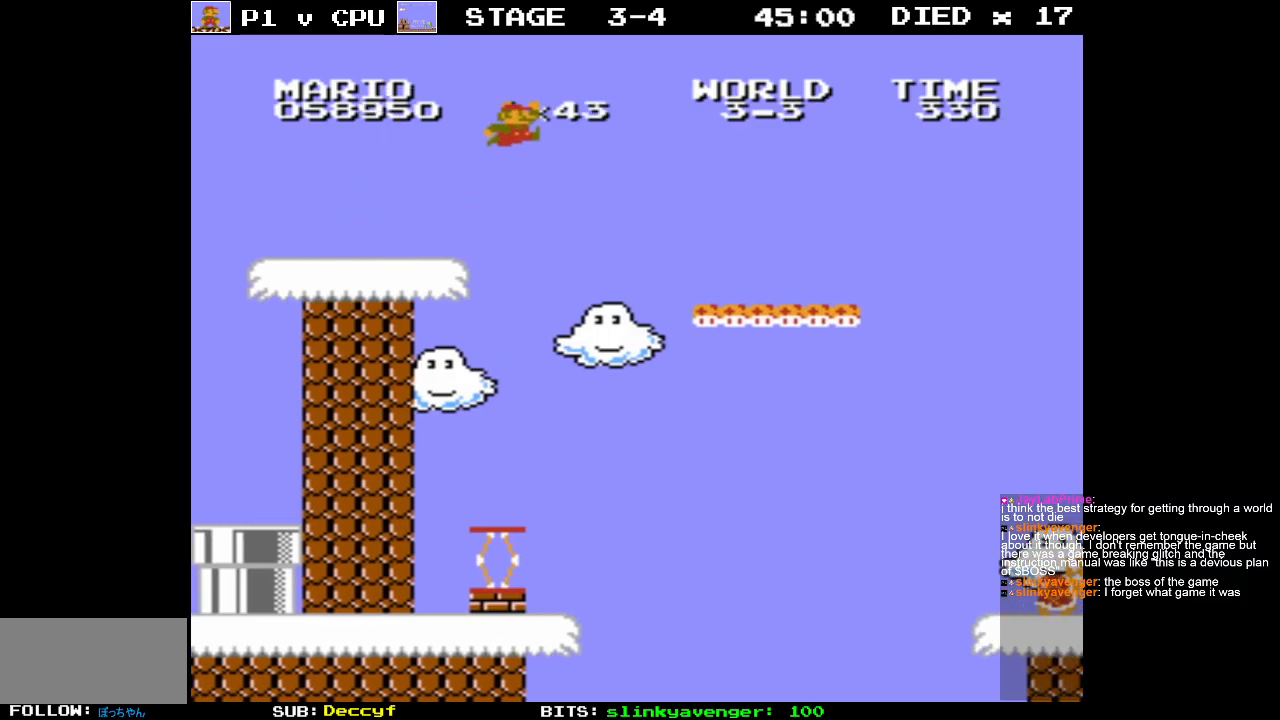
{"buttons": ["B", "DPAD_RIGHT"], "events": [[167, "DPAD_RIGHT", "up"], [183, "A", "up"], [267, "B", "down"], [300, "DPAD_RIGHT", "down"]]}
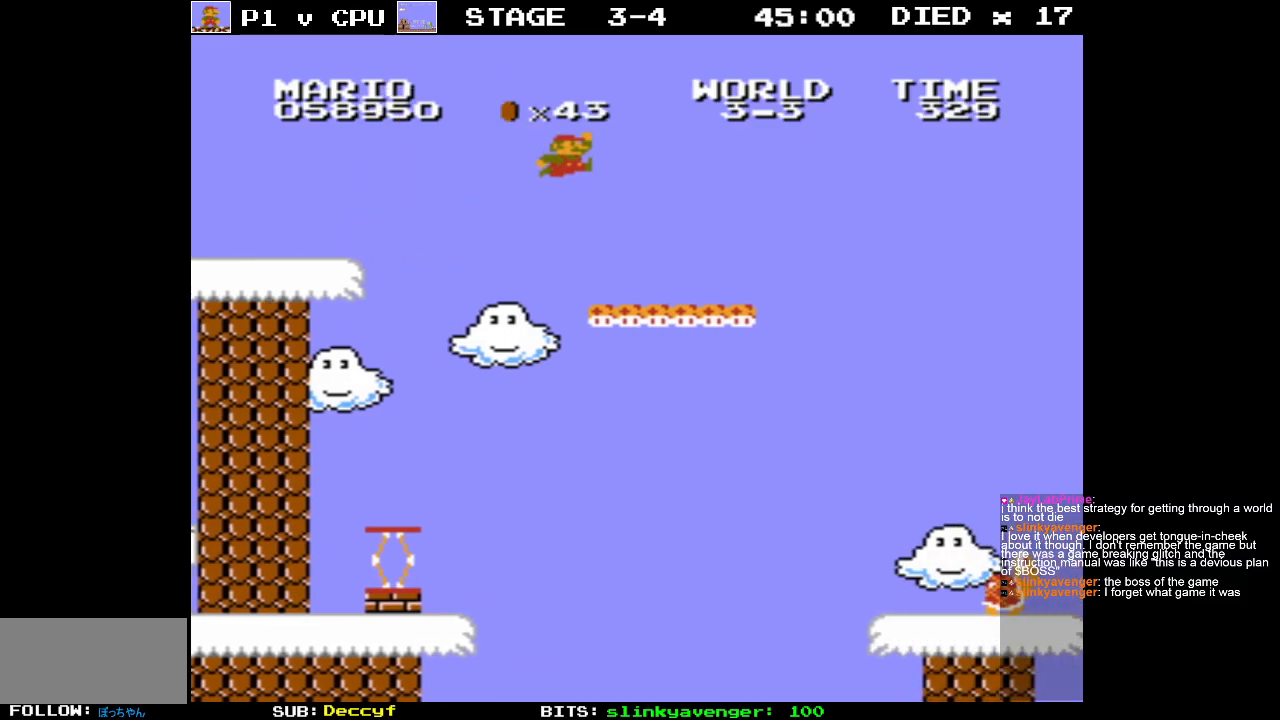
{"buttons": ["A", "B", "DPAD_RIGHT"], "events": [[467, "A", "down"]]}